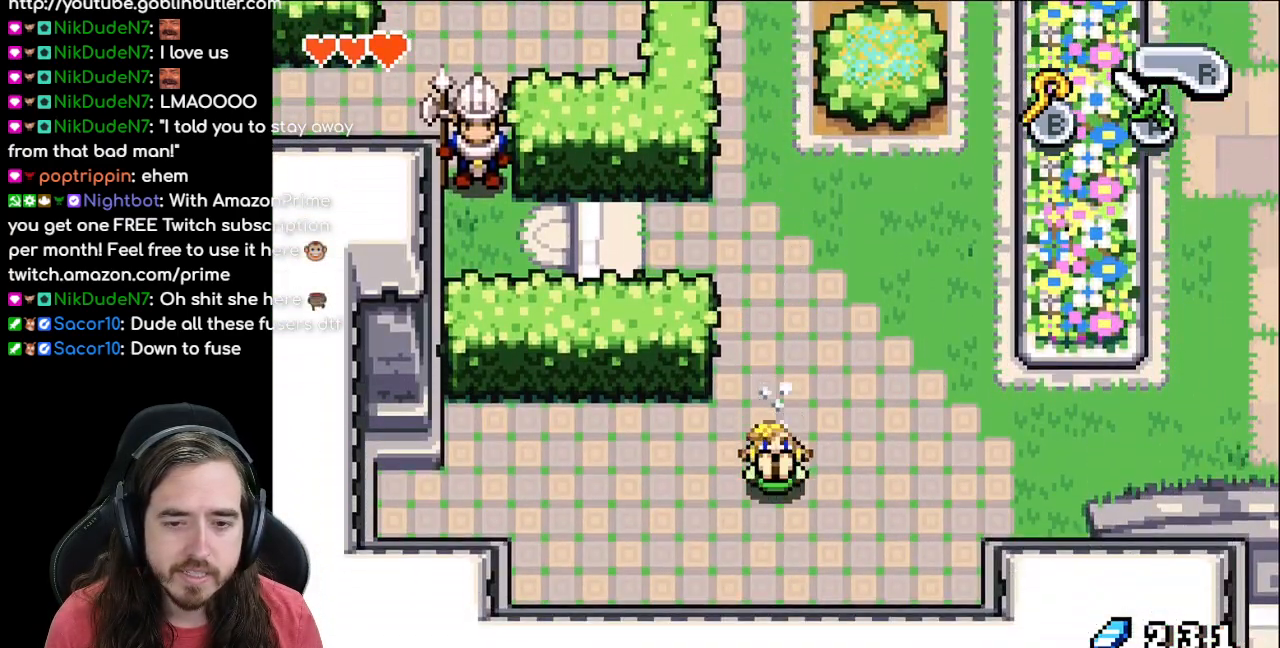
Gameplay with a controller (Nintendo layout); each line is a JSON object with the inputs held at the frame after it. "events" lists button and stick changes between this image and that frame as [ms after this image, input, new state], when the widget could be followed in between. Not read: L1 L3 R3.
{"buttons": ["R1", "DPAD_RIGHT"], "events": [[133, "DPAD_RIGHT", "up"], [167, "DPAD_UP", "down"], [400, "DPAD_RIGHT", "down"], [433, "DPAD_UP", "up"], [500, "R1", "down"]]}
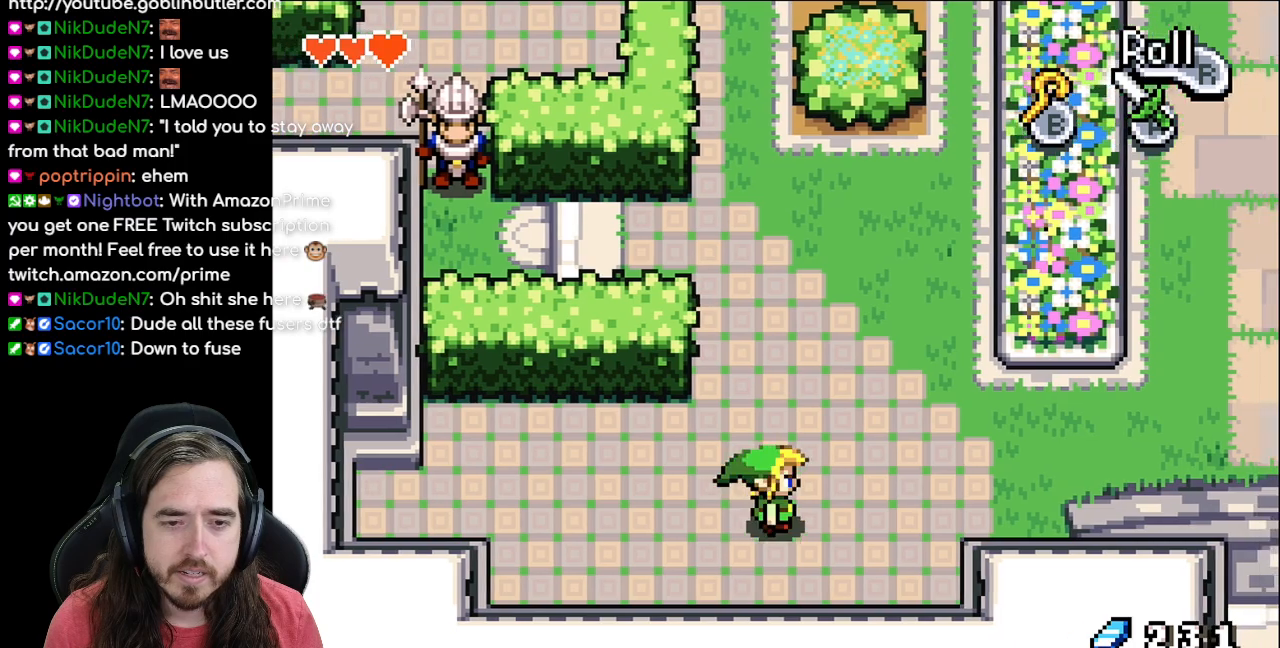
{"buttons": ["R1", "DPAD_RIGHT"], "events": [[133, "R1", "up"], [250, "R1", "down"], [333, "R1", "up"], [433, "R1", "down"]]}
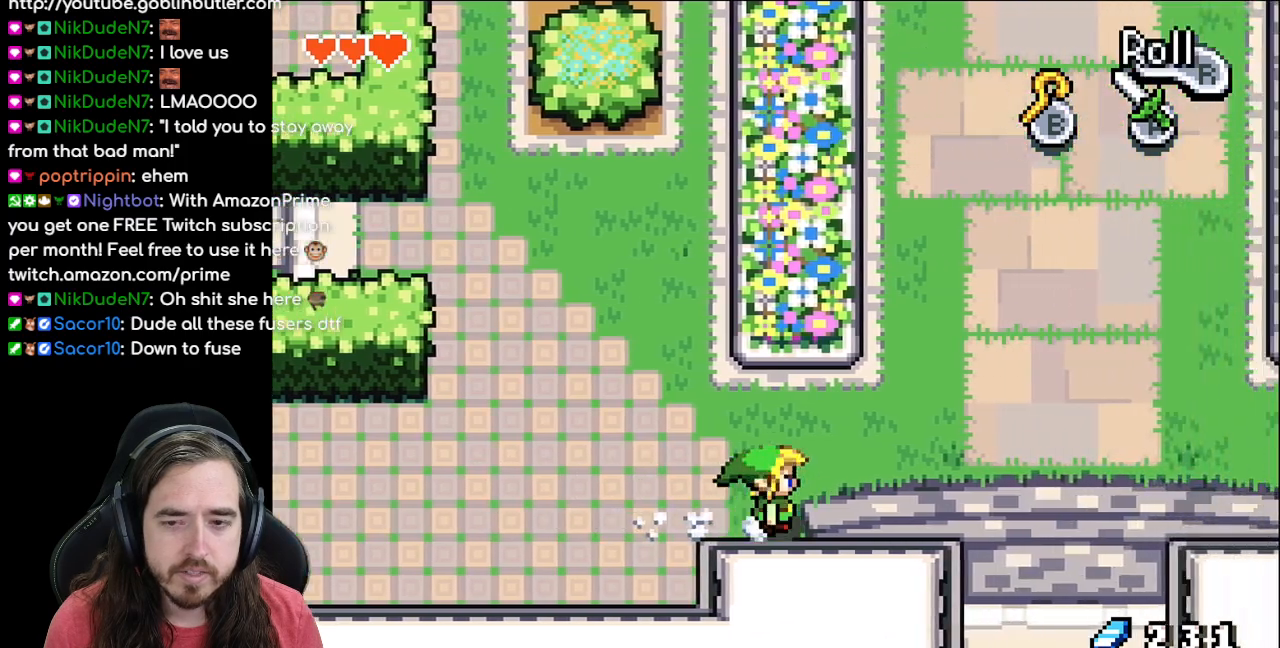
{"buttons": ["R1", "DPAD_RIGHT"], "events": [[17, "R1", "up"], [117, "R1", "down"], [233, "R1", "up"], [317, "R1", "down"], [417, "R1", "up"], [483, "R1", "down"]]}
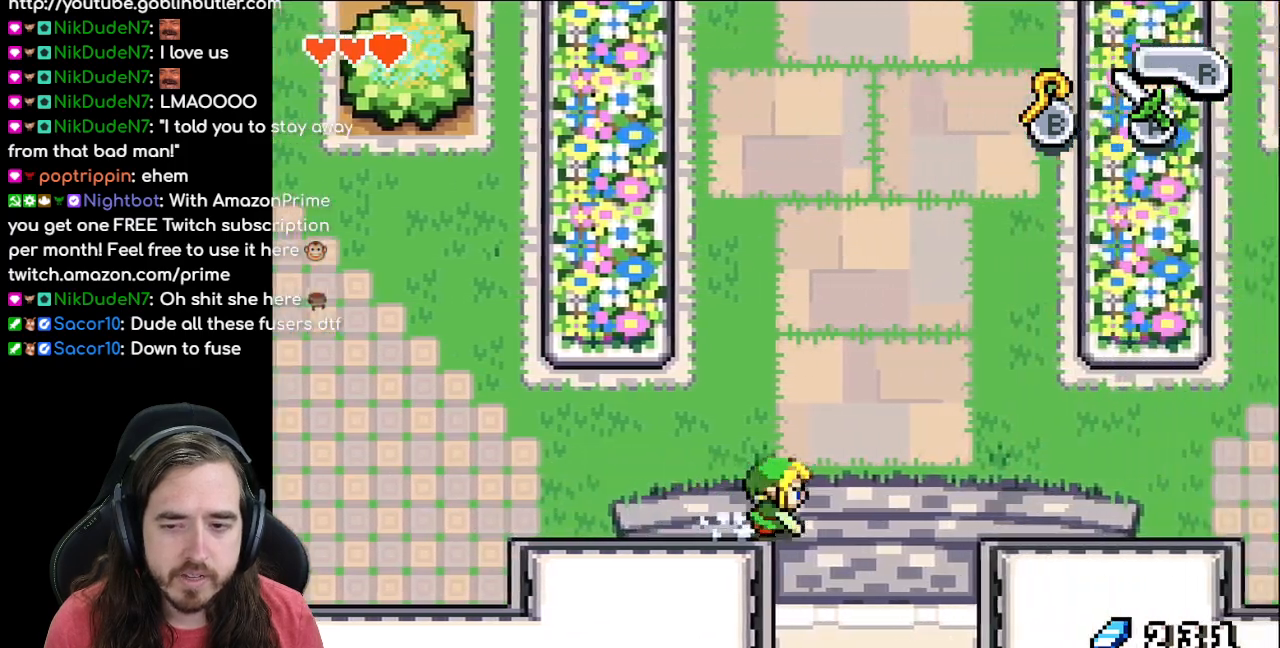
{"buttons": ["DPAD_RIGHT"], "events": [[83, "R1", "up"], [167, "R1", "down"], [267, "R1", "up"], [367, "R1", "down"], [483, "R1", "up"]]}
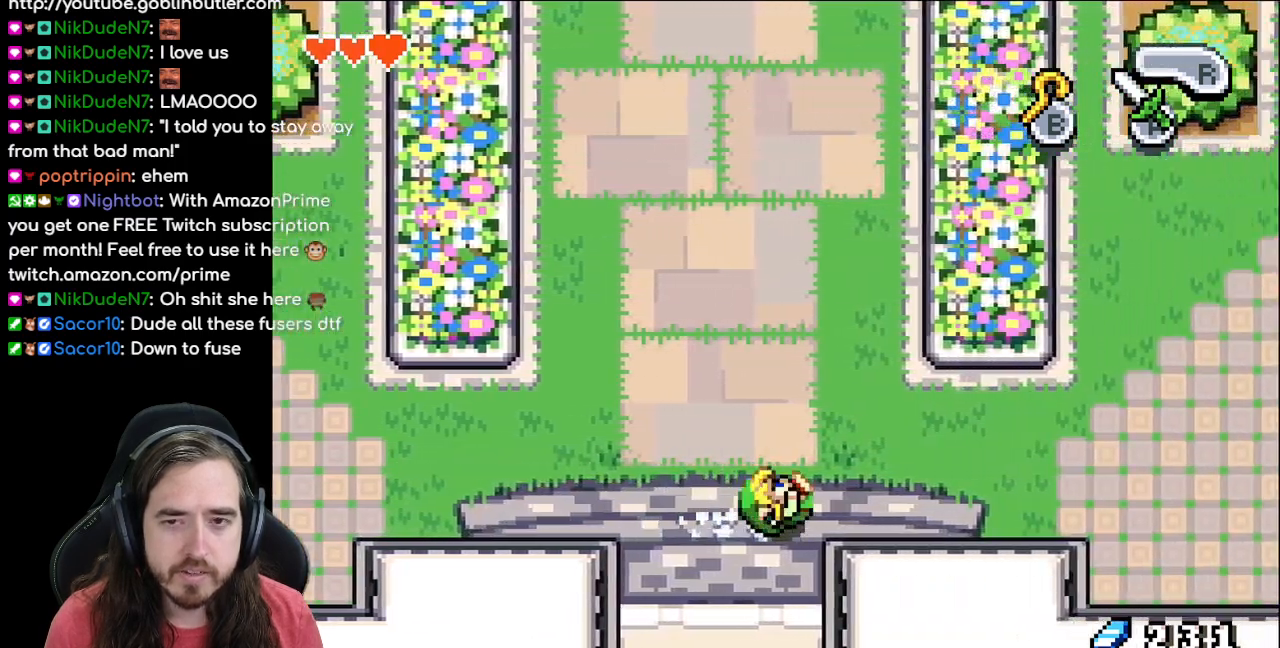
{"buttons": ["DPAD_RIGHT"], "events": [[83, "R1", "down"], [167, "R1", "up"], [283, "R1", "down"], [383, "R1", "up"]]}
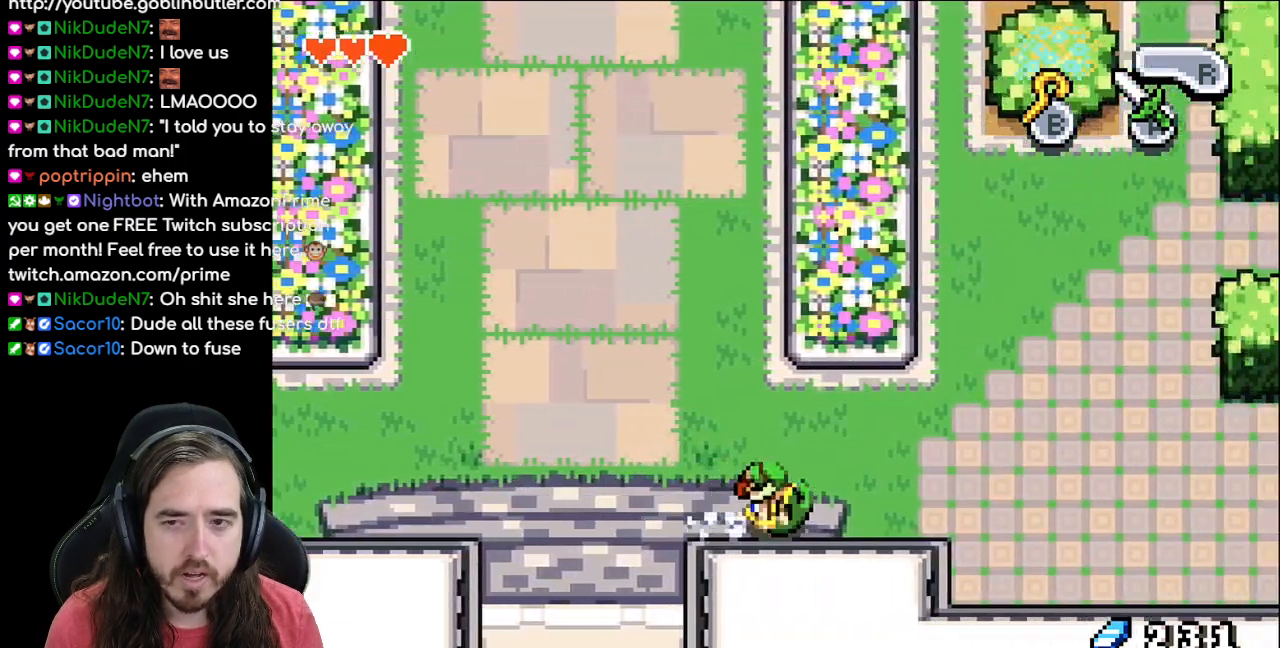
{"buttons": ["R1", "DPAD_RIGHT"], "events": [[500, "R1", "down"]]}
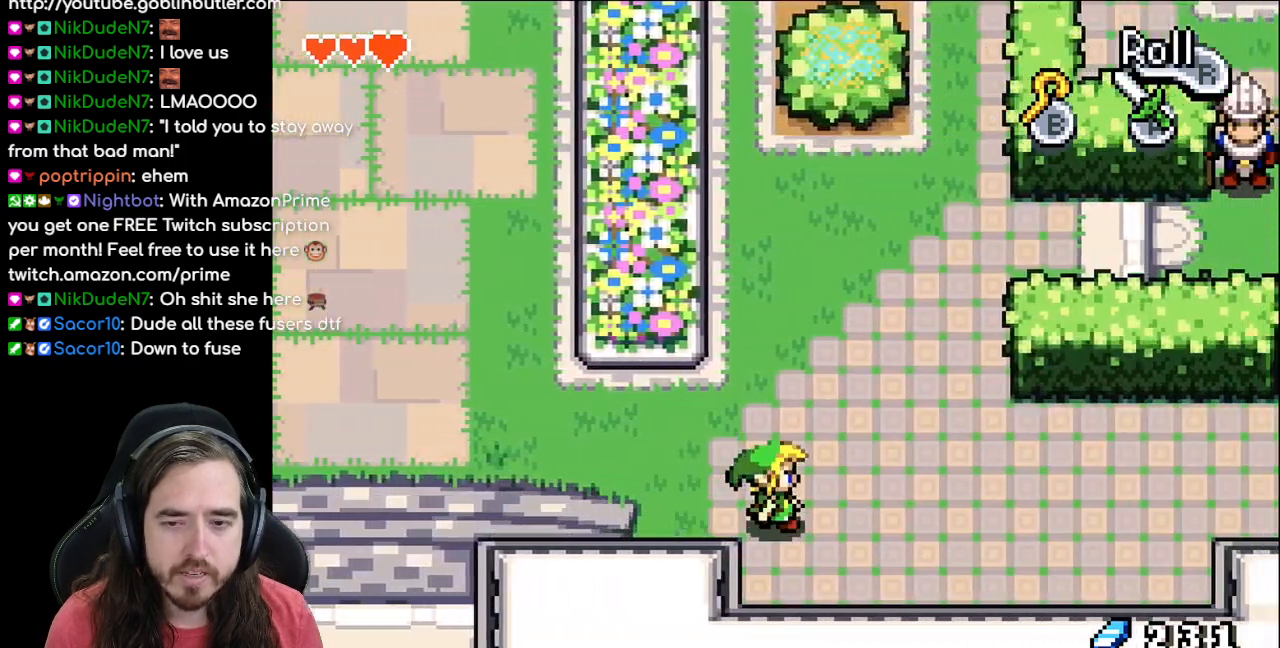
{"buttons": ["DPAD_RIGHT"], "events": [[183, "R1", "up"]]}
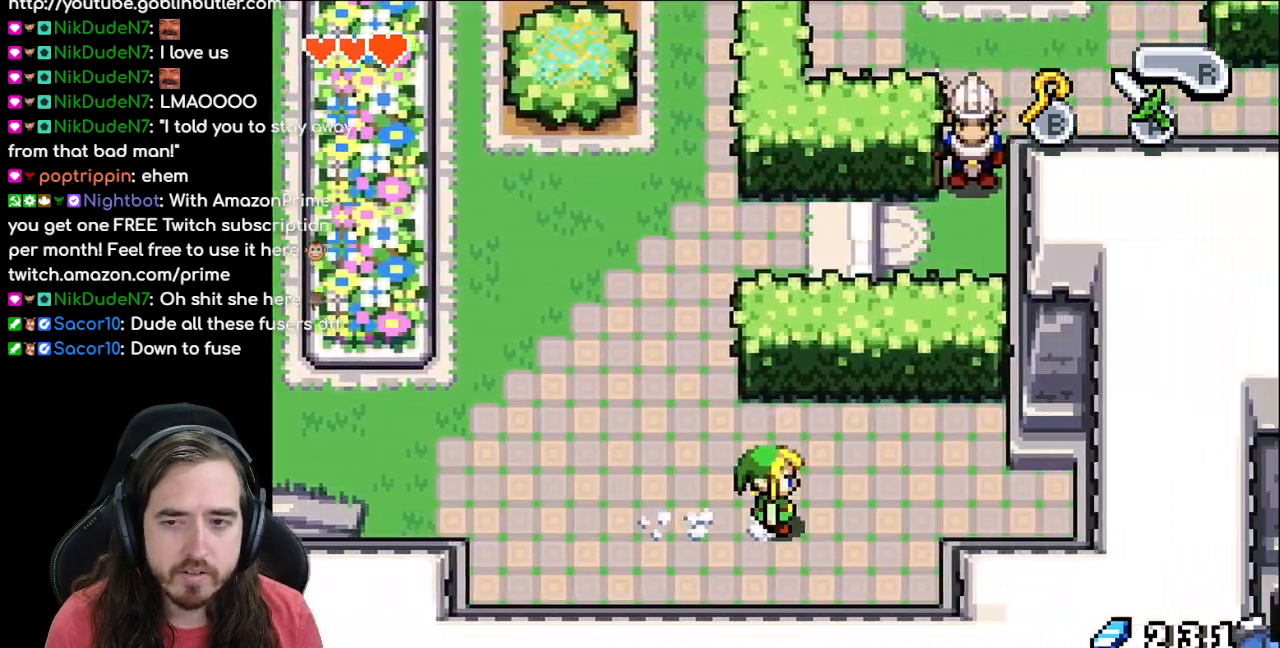
{"buttons": ["DPAD_UP"], "events": [[83, "DPAD_RIGHT", "up"], [133, "DPAD_LEFT", "down"], [450, "DPAD_UP", "down"], [483, "DPAD_LEFT", "up"]]}
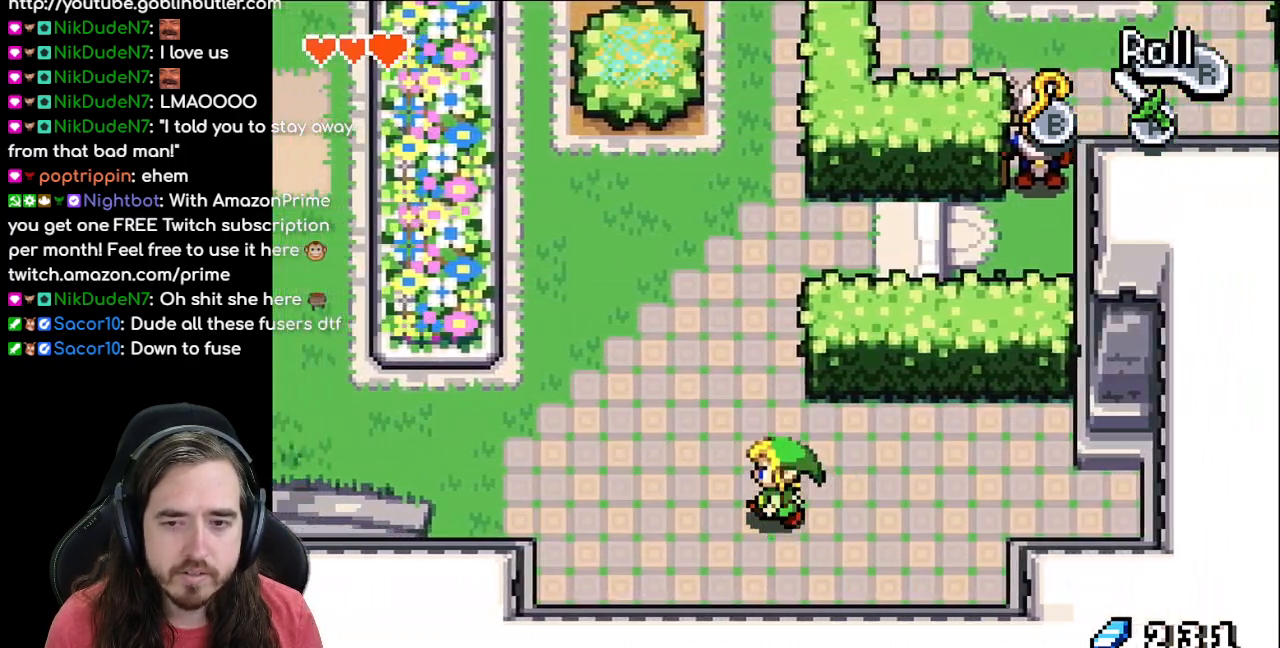
{"buttons": ["DPAD_UP"], "events": [[33, "R1", "down"], [233, "R1", "up"]]}
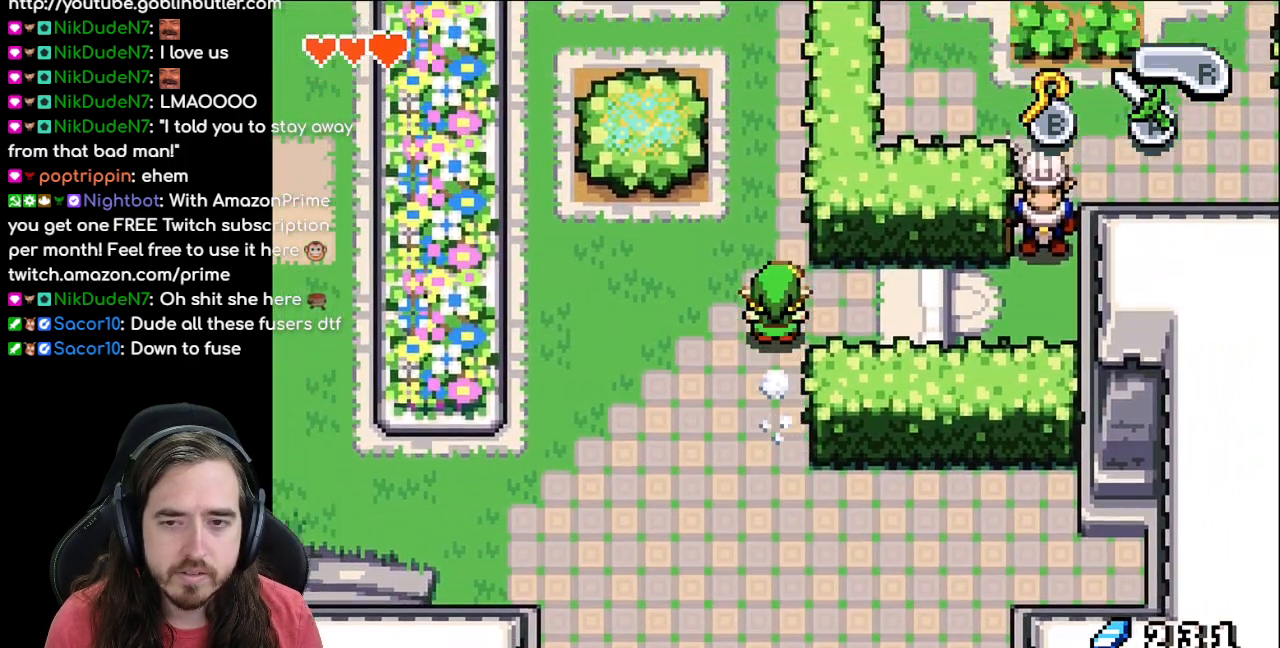
{"buttons": ["R1", "DPAD_UP"], "events": [[17, "R1", "down"], [100, "R1", "up"], [200, "R1", "down"], [317, "R1", "up"], [383, "R1", "down"]]}
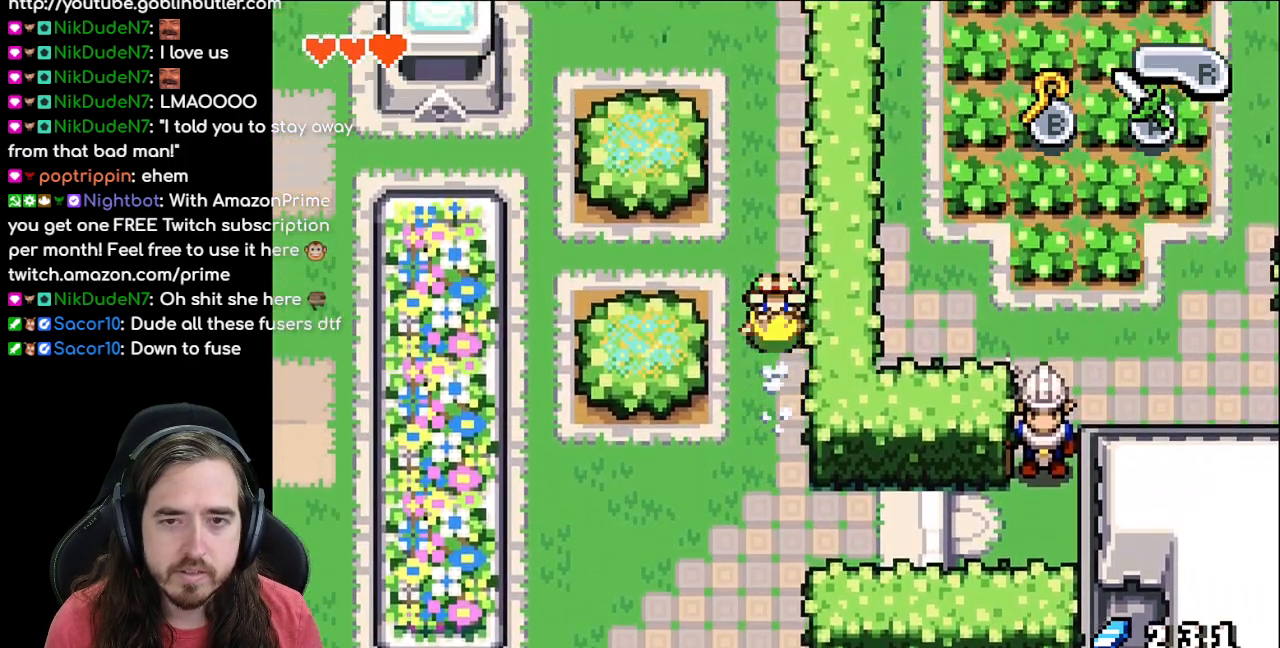
{"buttons": ["R1", "DPAD_UP"], "events": [[17, "R1", "up"], [83, "R1", "down"], [200, "R1", "up"], [267, "R1", "down"], [400, "R1", "up"], [483, "R1", "down"]]}
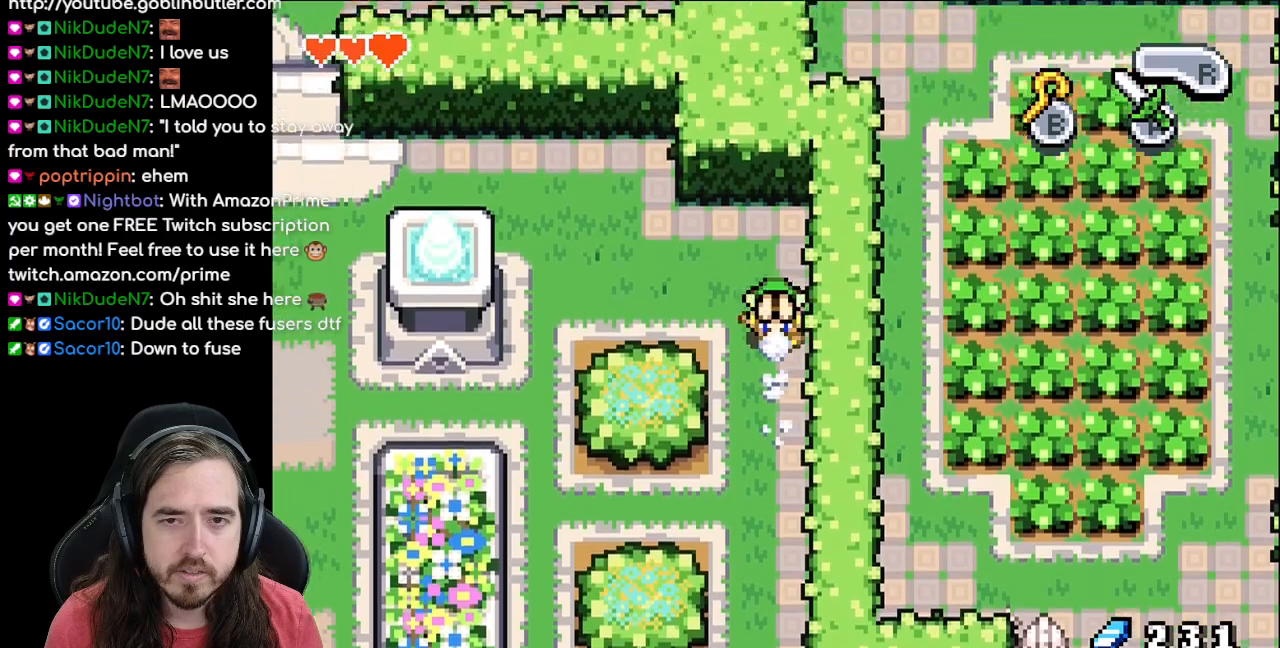
{"buttons": ["DPAD_DOWN"], "events": [[67, "R1", "up"], [183, "DPAD_UP", "up"], [400, "DPAD_LEFT", "down"], [450, "DPAD_DOWN", "down"], [450, "DPAD_LEFT", "up"]]}
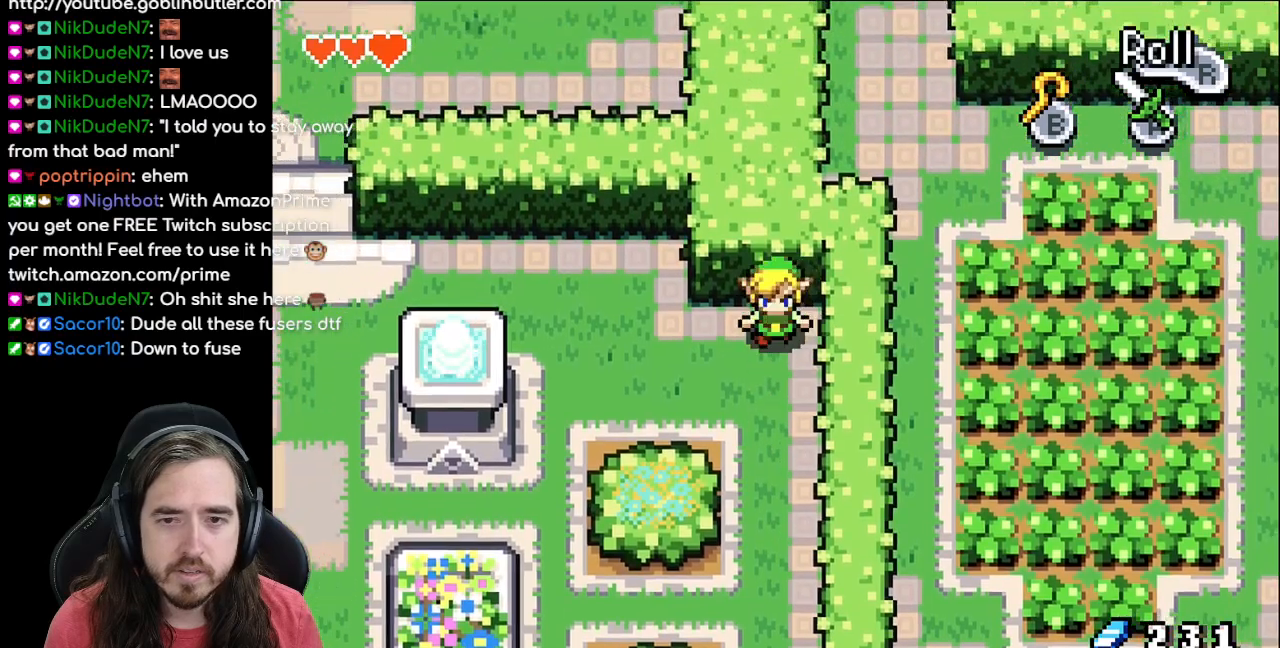
{"buttons": ["DPAD_DOWN"], "events": [[17, "R1", "down"], [183, "R1", "up"], [317, "R1", "down"], [450, "R1", "up"]]}
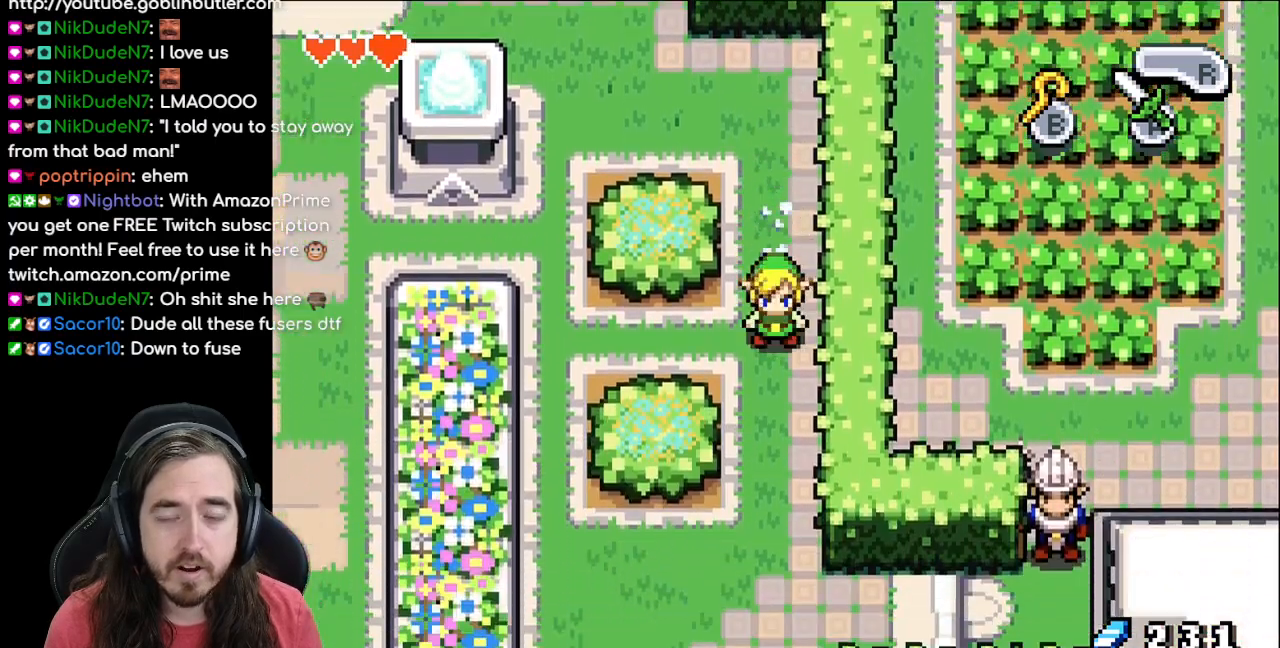
{"buttons": ["DPAD_RIGHT"], "events": [[17, "R1", "down"], [133, "R1", "up"], [233, "R1", "down"], [333, "R1", "up"], [417, "DPAD_DOWN", "up"], [417, "DPAD_RIGHT", "down"]]}
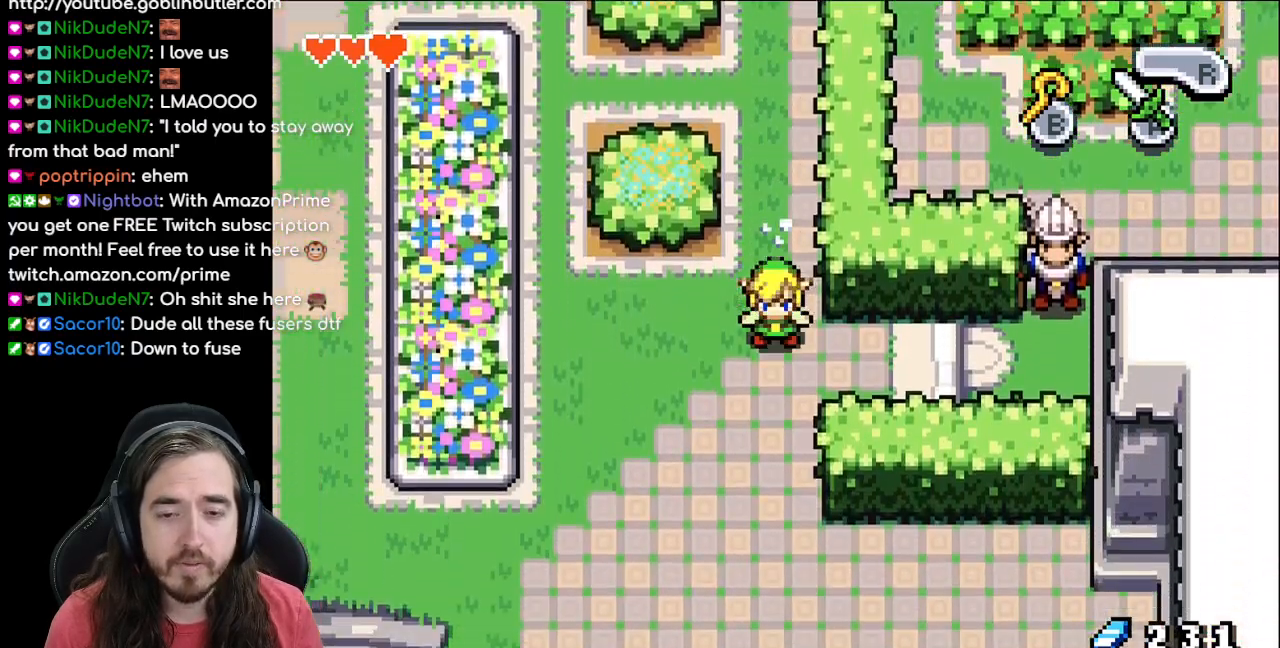
{"buttons": ["DPAD_RIGHT"], "events": []}
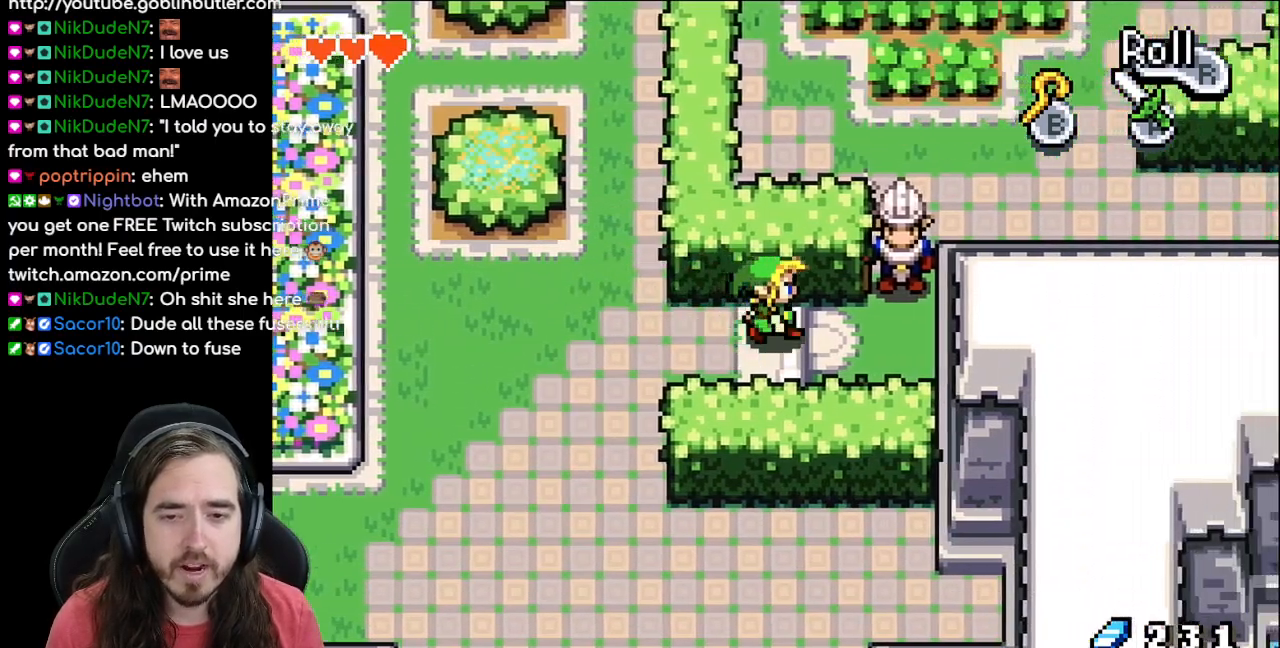
{"buttons": ["A"], "events": [[283, "DPAD_RIGHT", "up"], [300, "DPAD_UP", "down"], [367, "A", "down"], [483, "DPAD_UP", "up"]]}
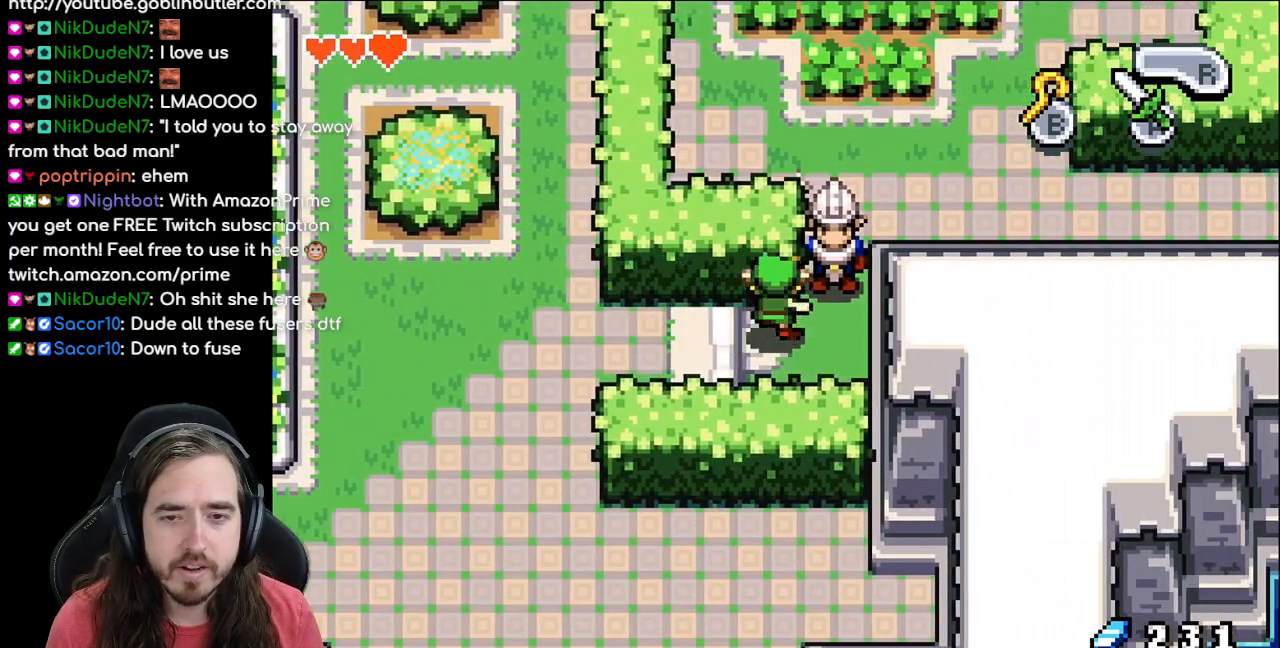
{"buttons": ["DPAD_RIGHT"], "events": [[50, "B", "down"], [83, "A", "up"], [217, "B", "up"], [300, "DPAD_RIGHT", "down"], [433, "DPAD_DOWN", "down"], [483, "DPAD_DOWN", "up"]]}
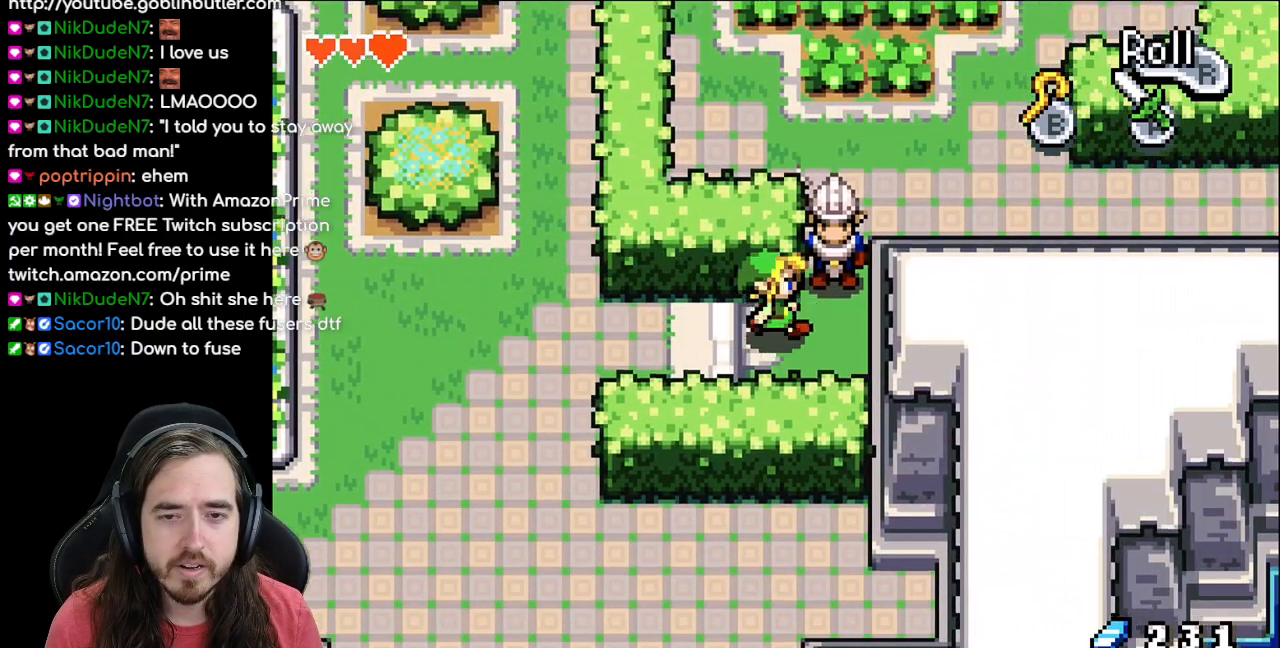
{"buttons": [], "events": [[67, "DPAD_RIGHT", "up"], [133, "DPAD_UP", "down"], [267, "A", "down"], [350, "DPAD_UP", "up"], [450, "A", "up"]]}
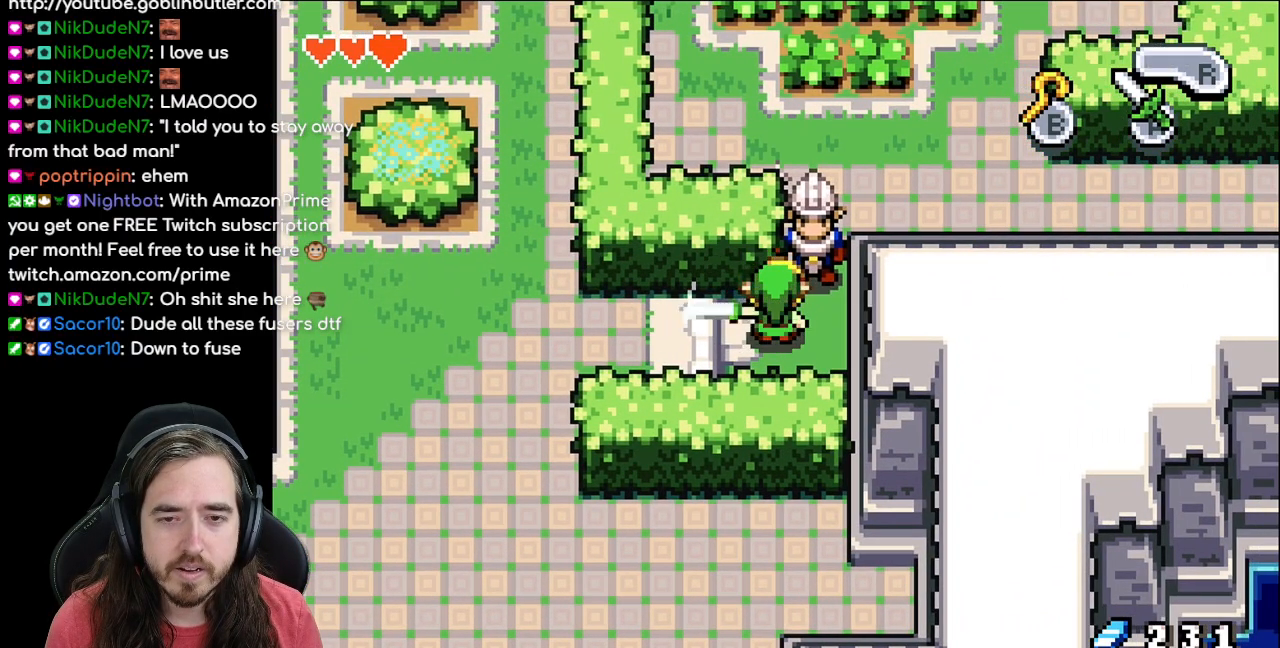
{"buttons": ["DPAD_UP"], "events": [[183, "DPAD_DOWN", "down"], [283, "DPAD_RIGHT", "down"], [300, "DPAD_DOWN", "up"], [417, "DPAD_UP", "down"], [433, "DPAD_RIGHT", "up"]]}
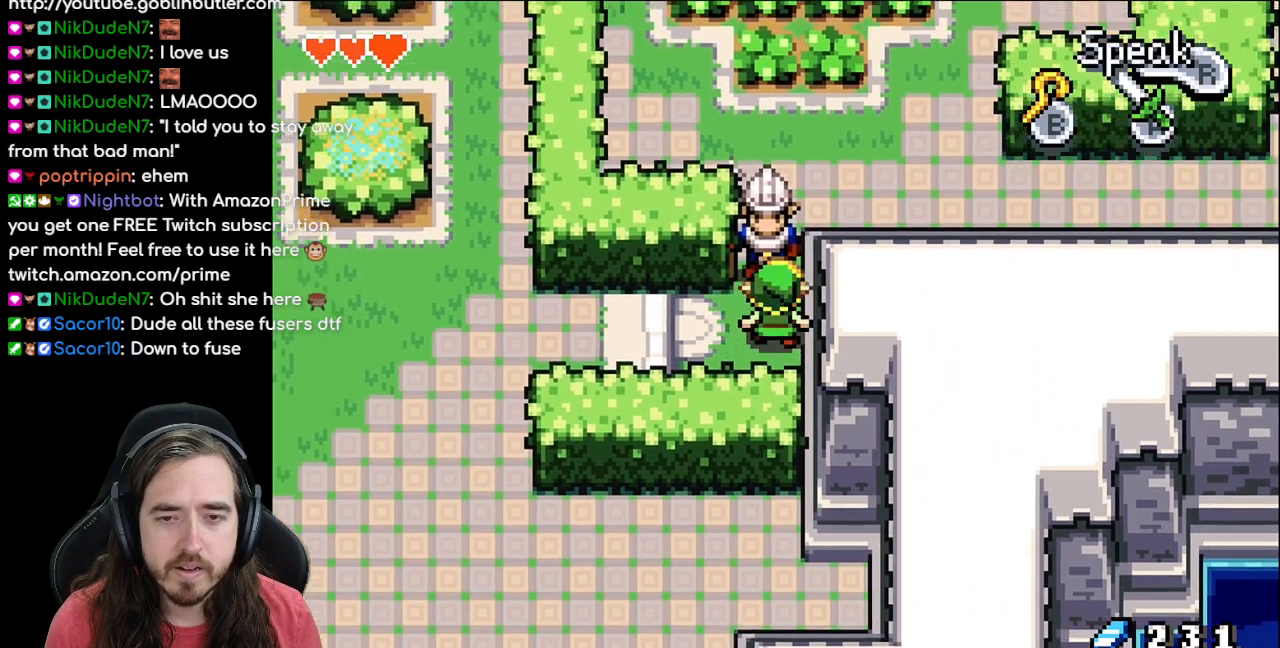
{"buttons": ["B"], "events": [[17, "A", "down"], [117, "DPAD_UP", "up"], [167, "A", "up"], [250, "B", "down"]]}
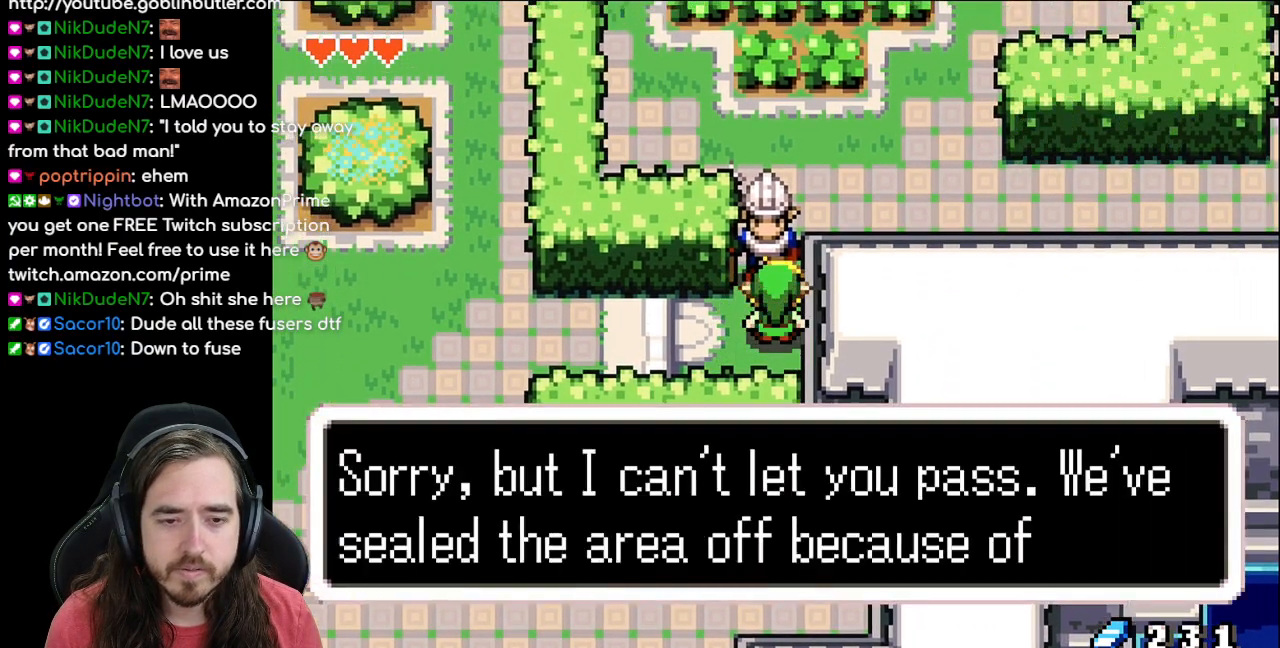
{"buttons": ["B"], "events": [[350, "A", "down"], [483, "A", "up"]]}
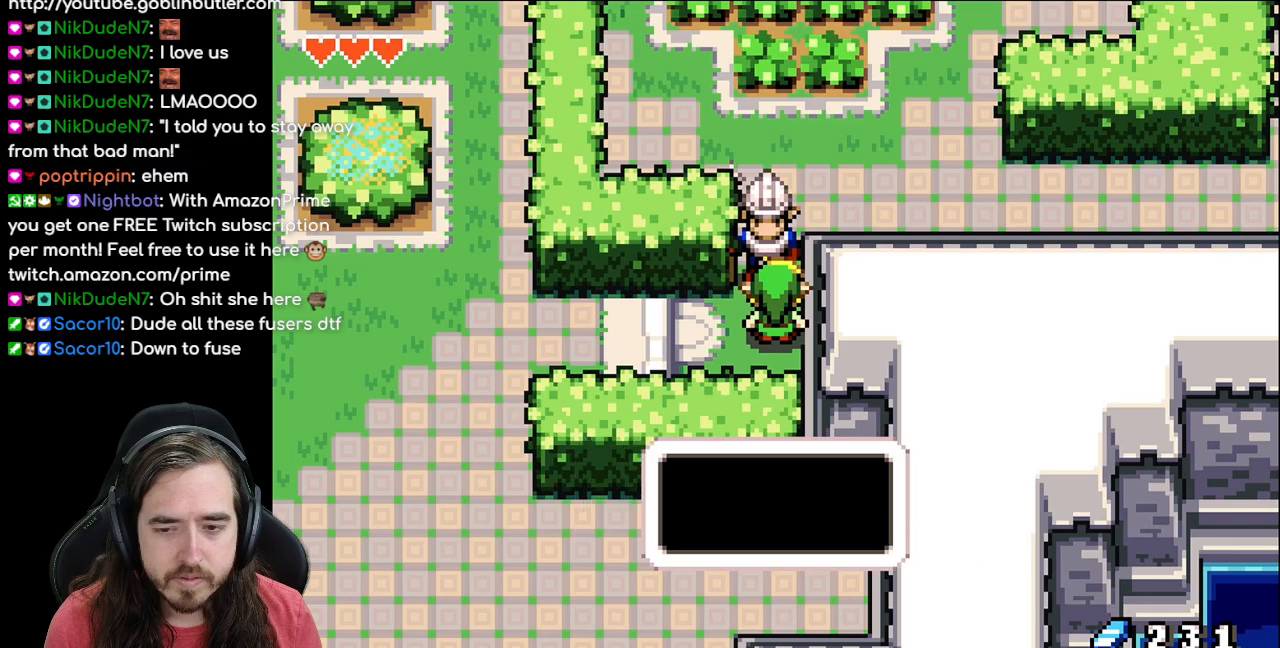
{"buttons": ["DPAD_LEFT"], "events": [[33, "B", "up"], [133, "DPAD_LEFT", "down"], [333, "R1", "down"], [500, "R1", "up"]]}
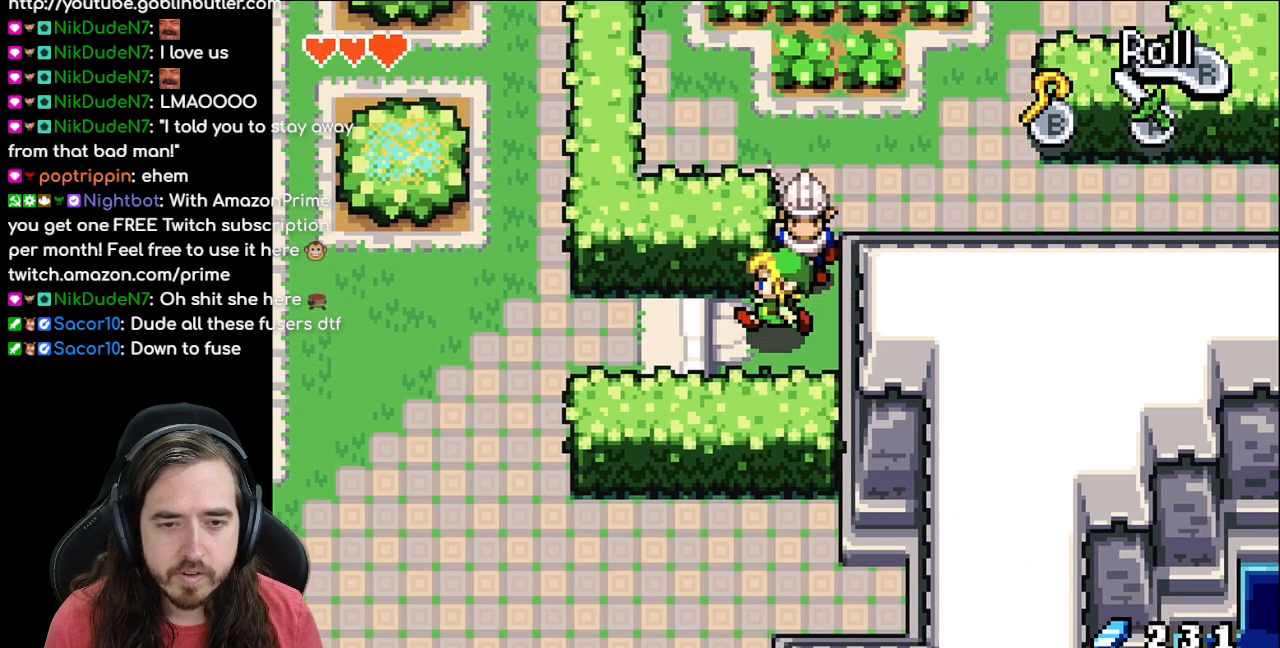
{"buttons": ["DPAD_LEFT"], "events": [[83, "R1", "down"], [217, "R1", "up"]]}
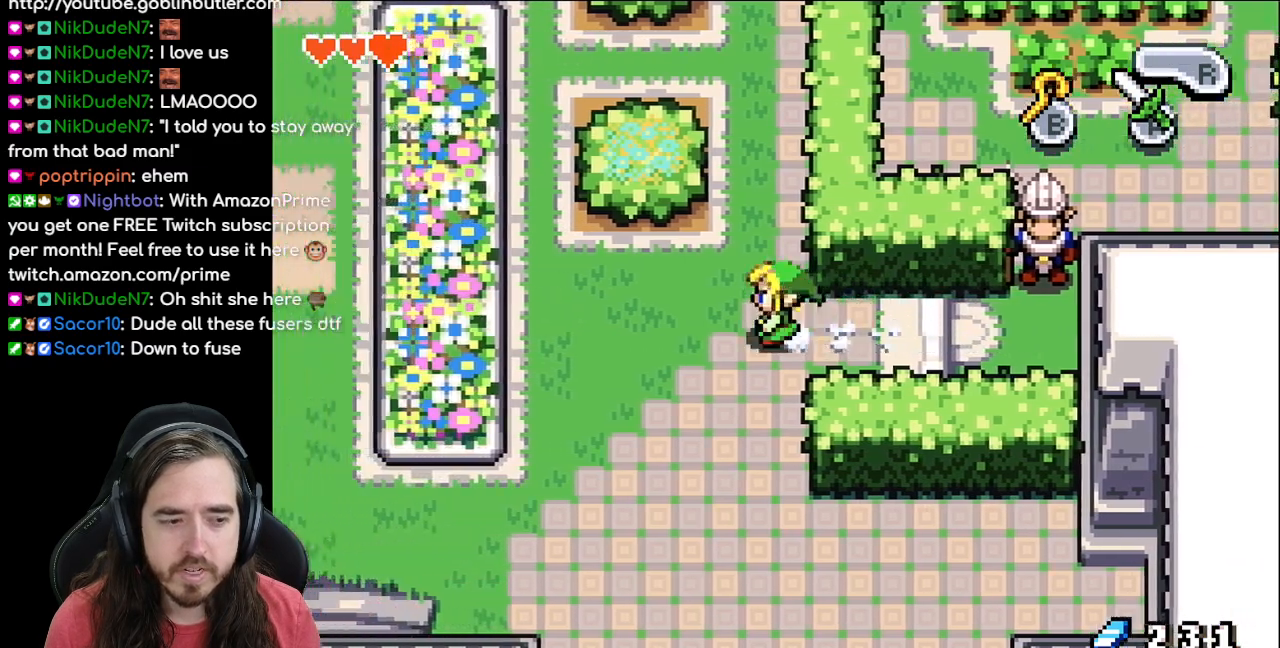
{"buttons": ["R1", "DPAD_DOWN"], "events": [[200, "DPAD_DOWN", "down"], [217, "R1", "down"], [233, "DPAD_LEFT", "up"], [383, "R1", "up"], [467, "R1", "down"]]}
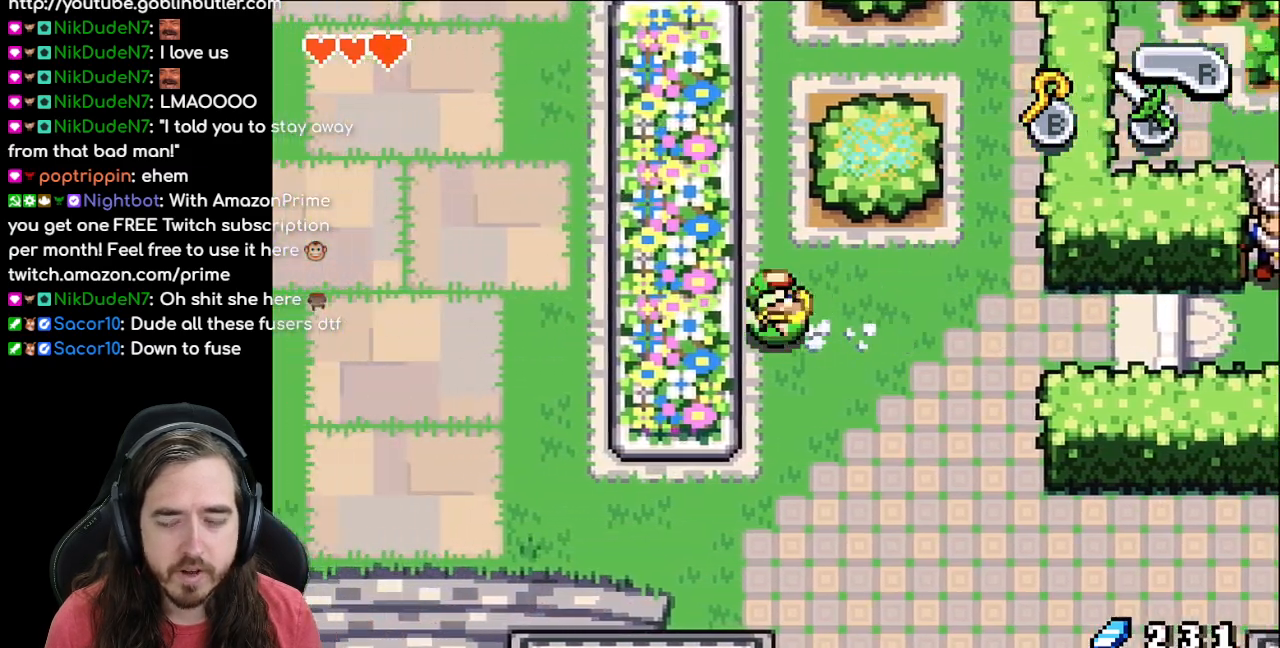
{"buttons": ["DPAD_DOWN"], "events": [[100, "R1", "up"], [267, "R1", "down"], [433, "R1", "up"]]}
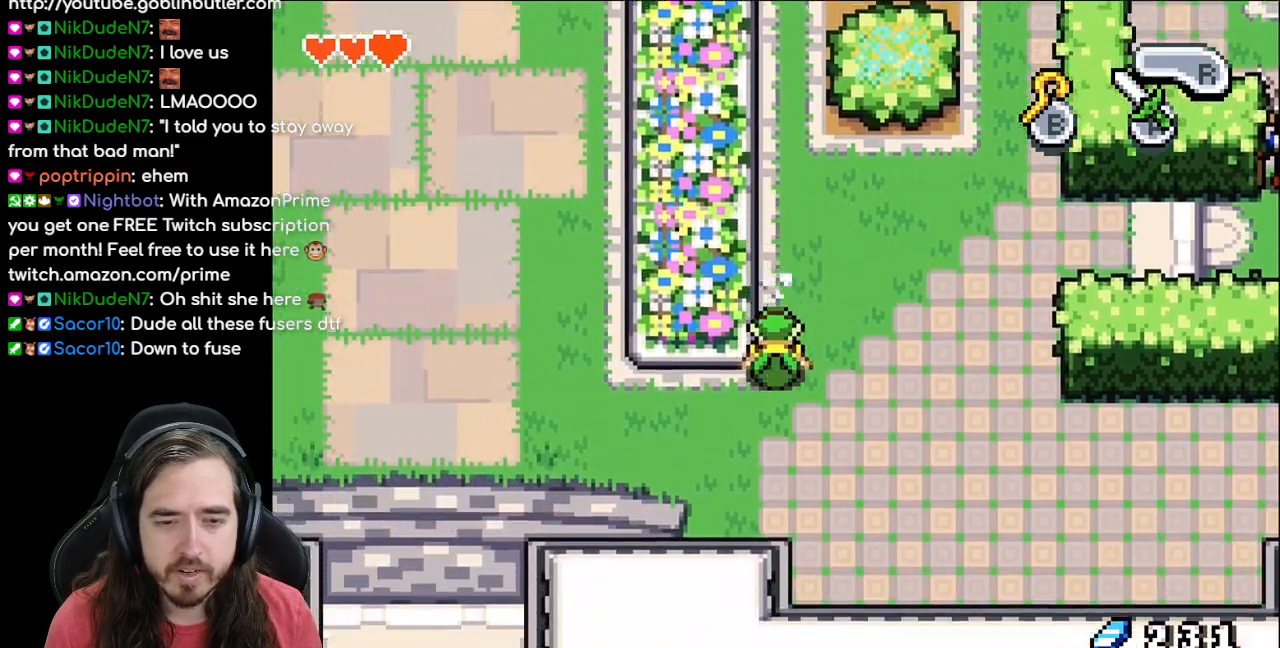
{"buttons": ["DPAD_LEFT"], "events": [[17, "DPAD_DOWN", "up"], [17, "DPAD_LEFT", "down"], [267, "R1", "down"], [450, "R1", "up"]]}
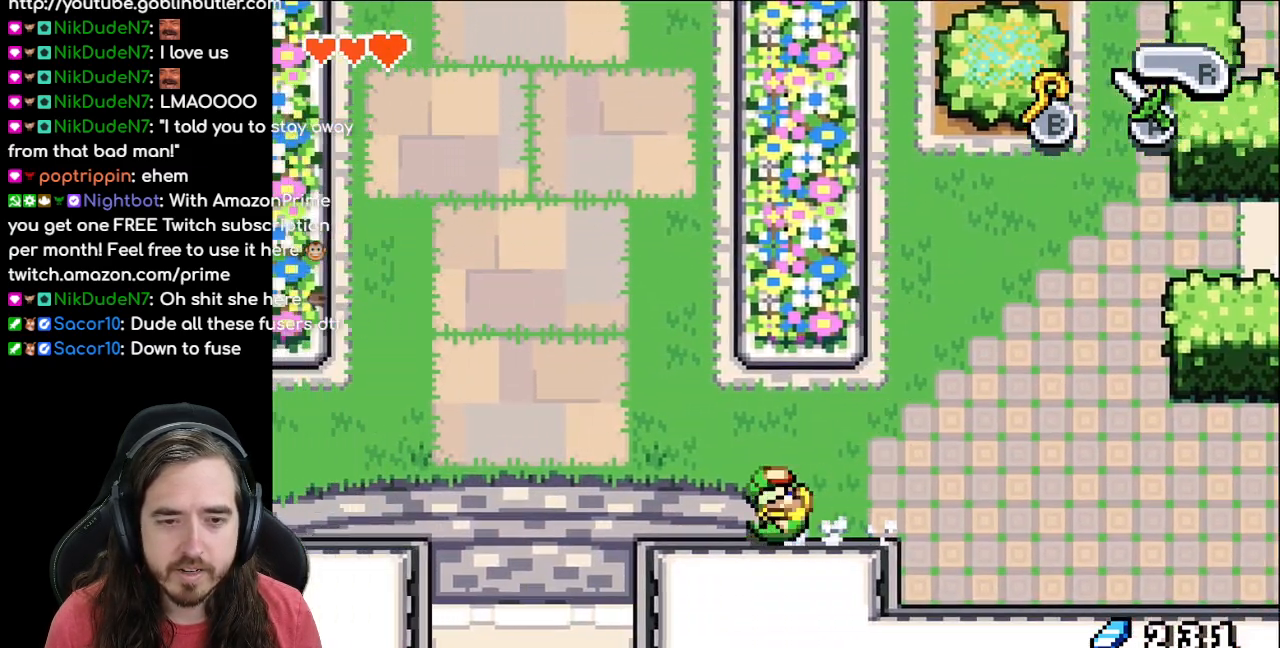
{"buttons": ["DPAD_LEFT"], "events": []}
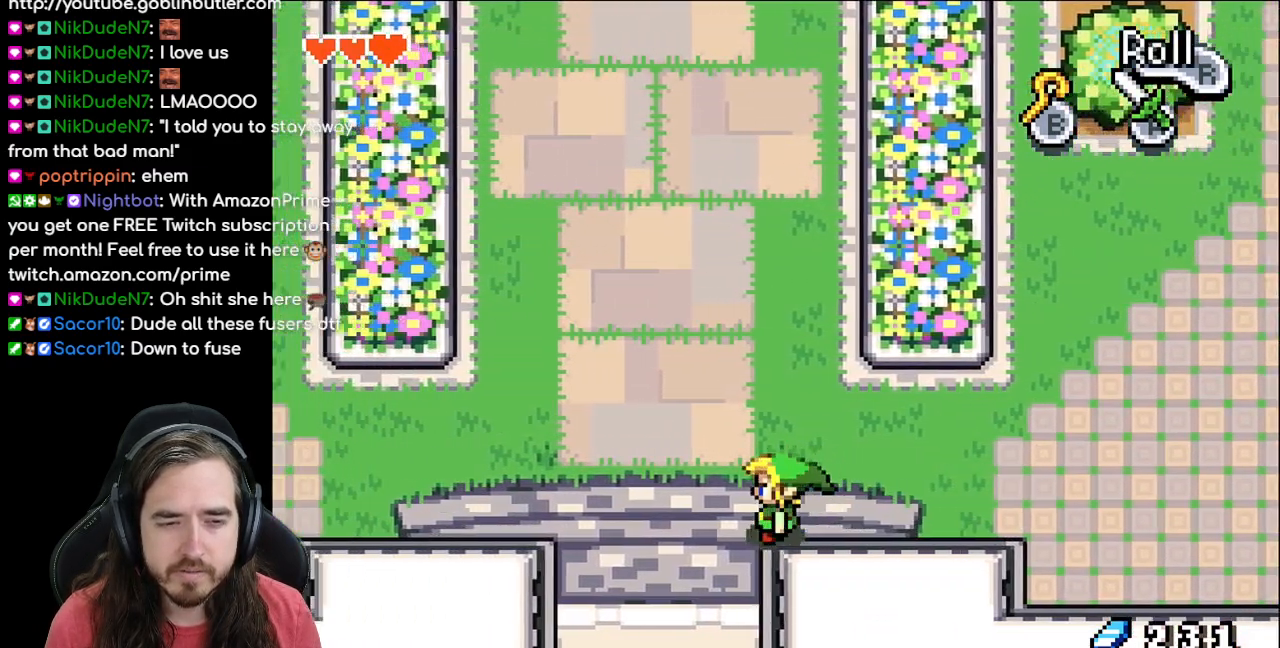
{"buttons": ["DPAD_DOWN"], "events": [[67, "DPAD_DOWN", "down"], [100, "DPAD_LEFT", "up"]]}